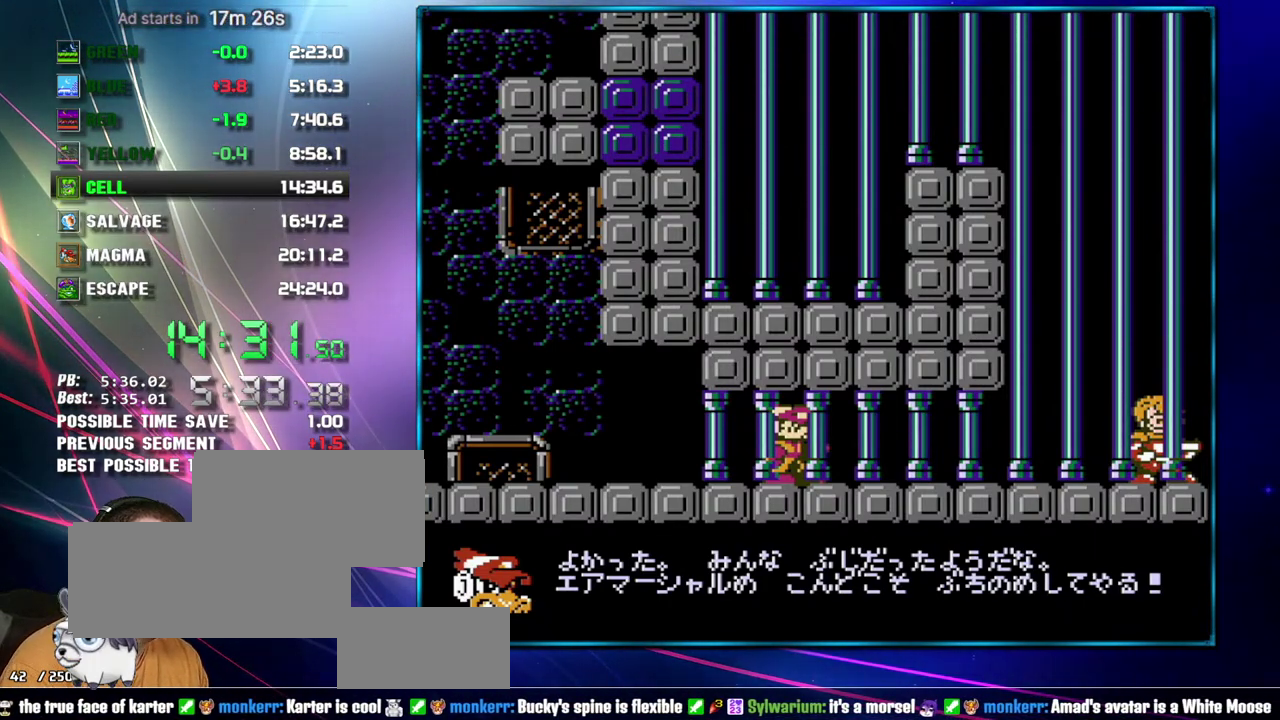
Gameplay with a controller (Nintendo layout); each line is a JSON object with the inputs held at the frame after it. "events" lists button and stick changes between this image and that frame as [ms after this image, input, new state], when the widget could be followed in between. Not read: L3 R3 SELECT START.
{"buttons": ["DPAD_RIGHT"], "events": [[483, "DPAD_RIGHT", "down"]]}
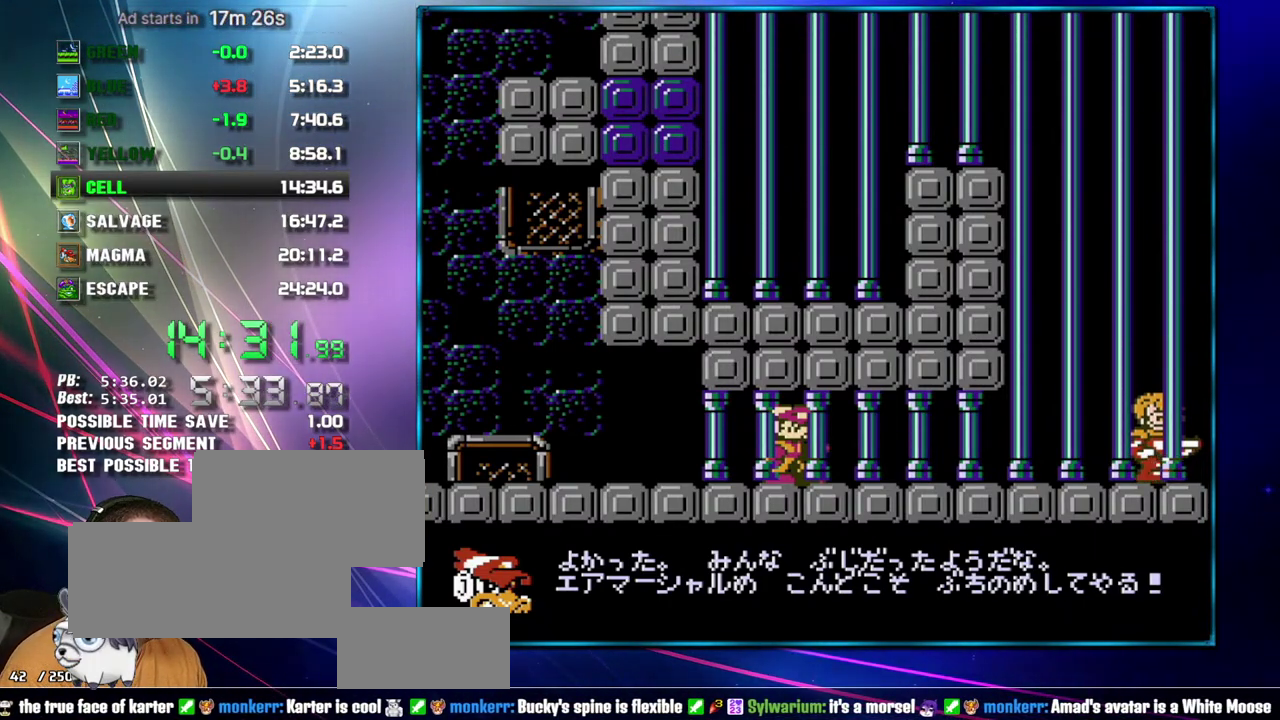
{"buttons": ["DPAD_RIGHT"], "events": []}
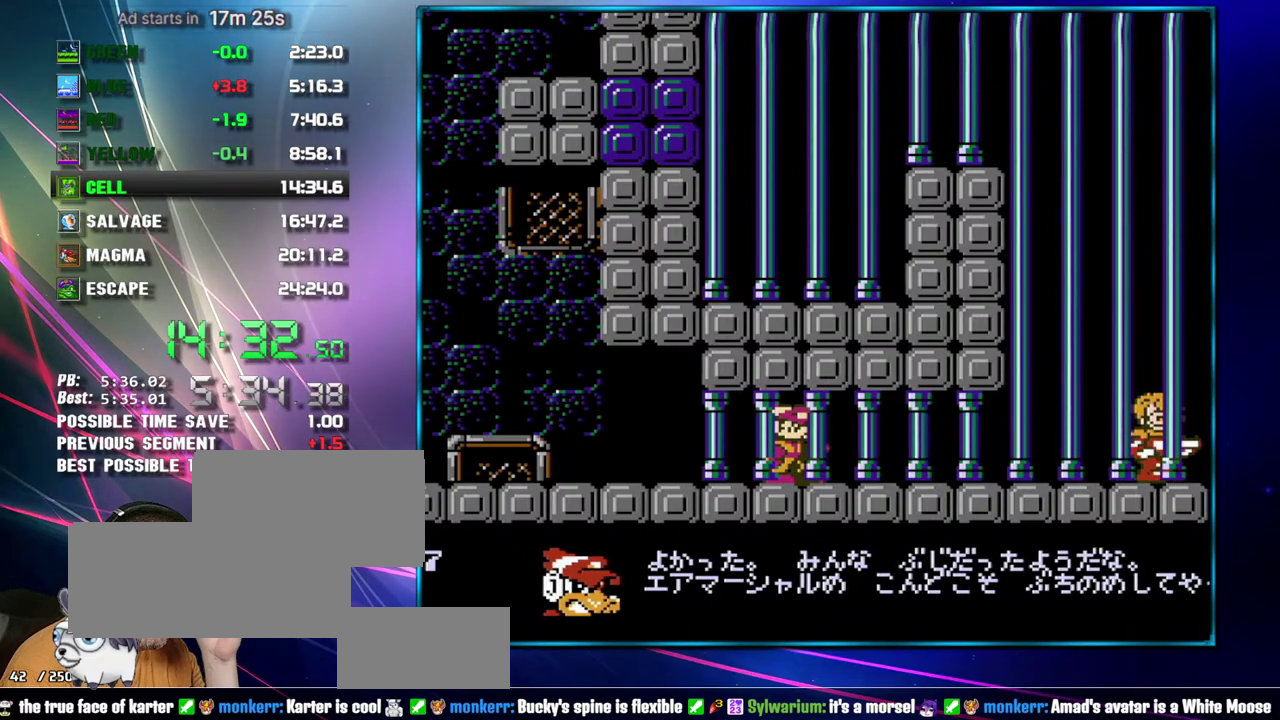
{"buttons": ["DPAD_RIGHT"], "events": []}
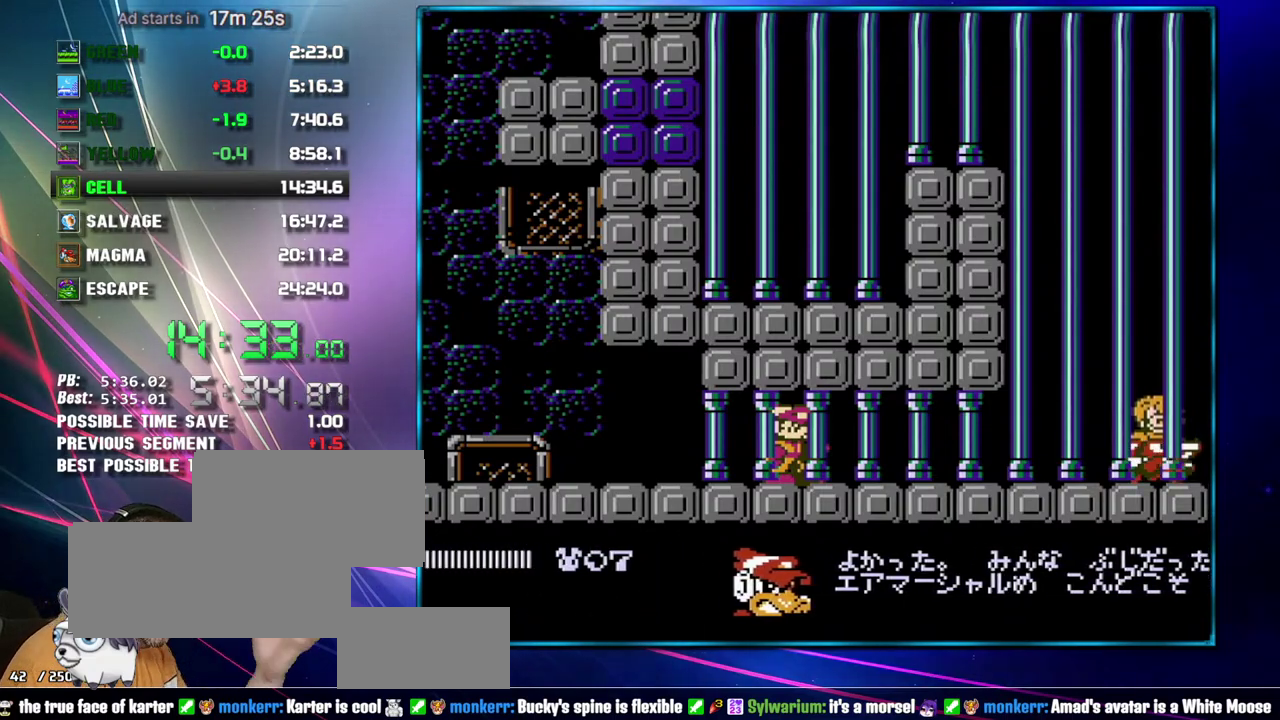
{"buttons": ["DPAD_RIGHT"], "events": []}
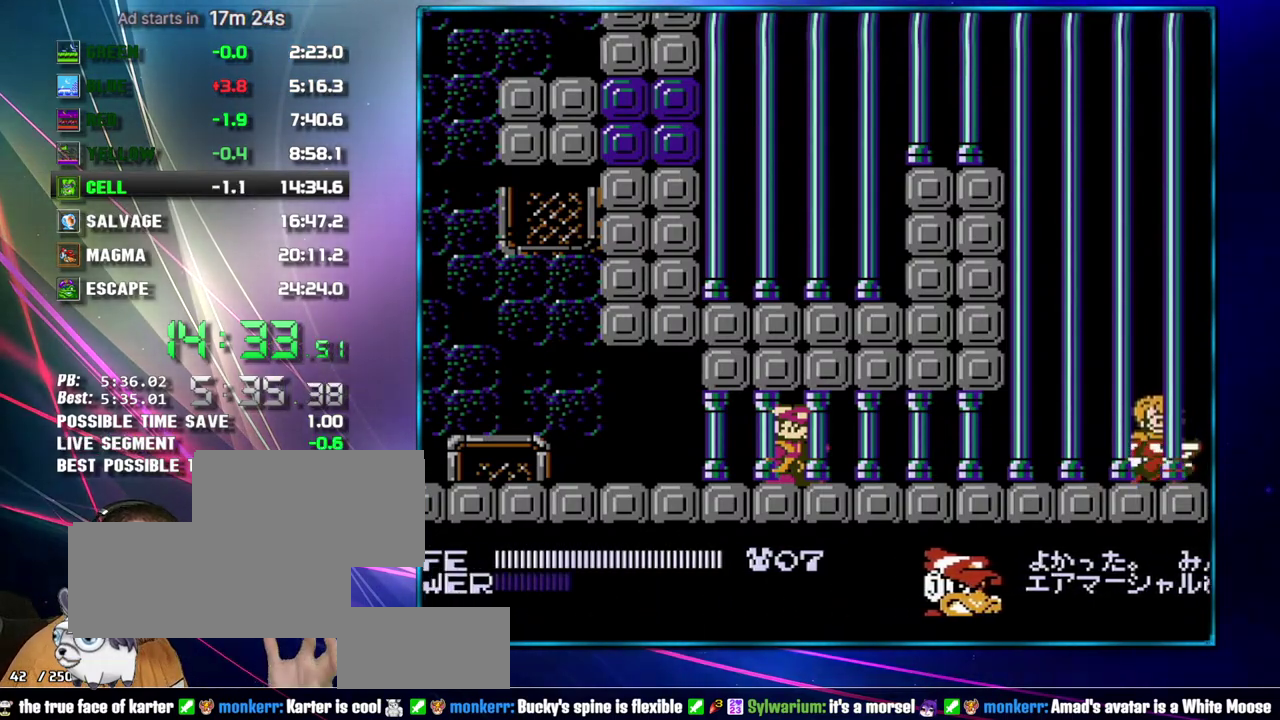
{"buttons": ["DPAD_RIGHT"], "events": []}
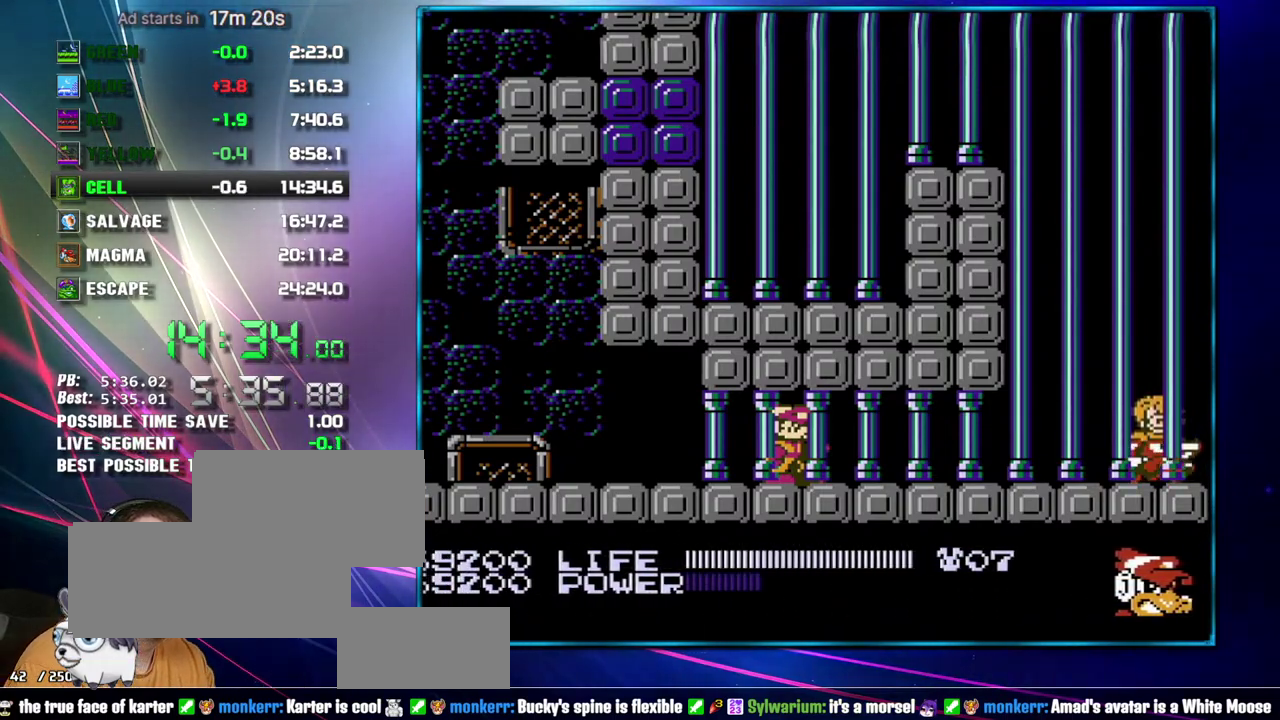
{"buttons": ["DPAD_RIGHT"], "events": []}
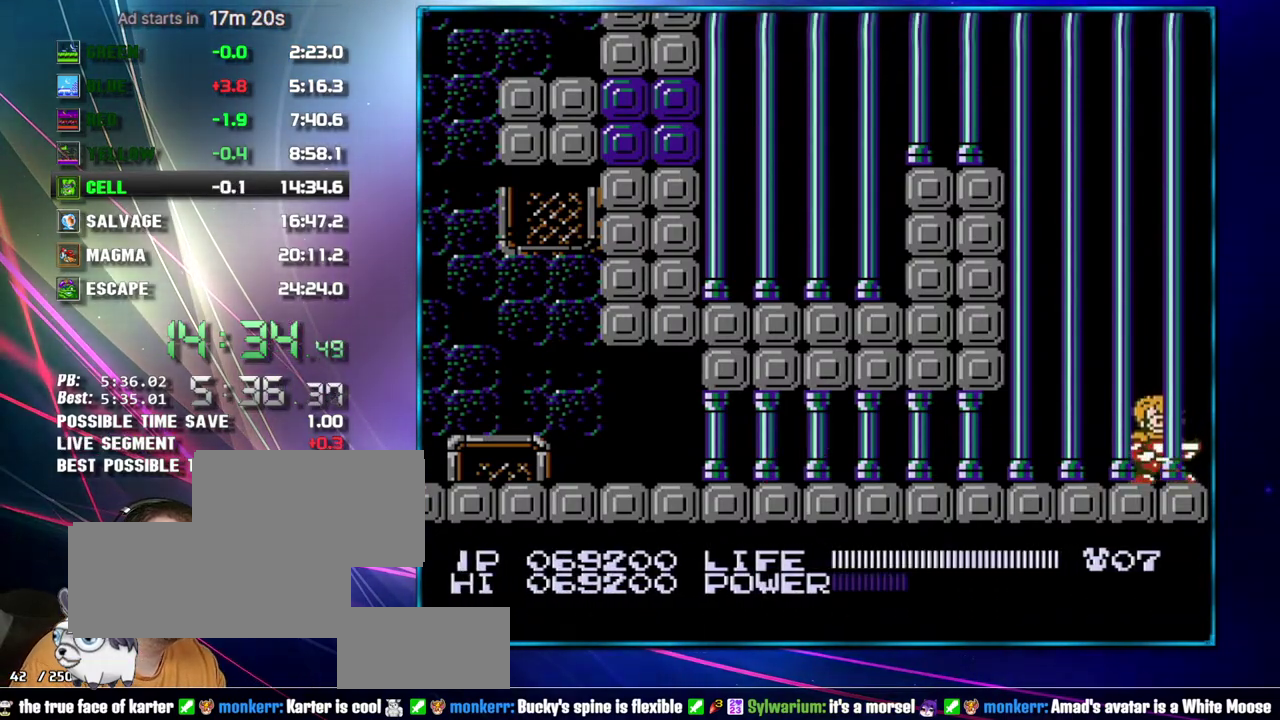
{"buttons": ["DPAD_RIGHT"], "events": []}
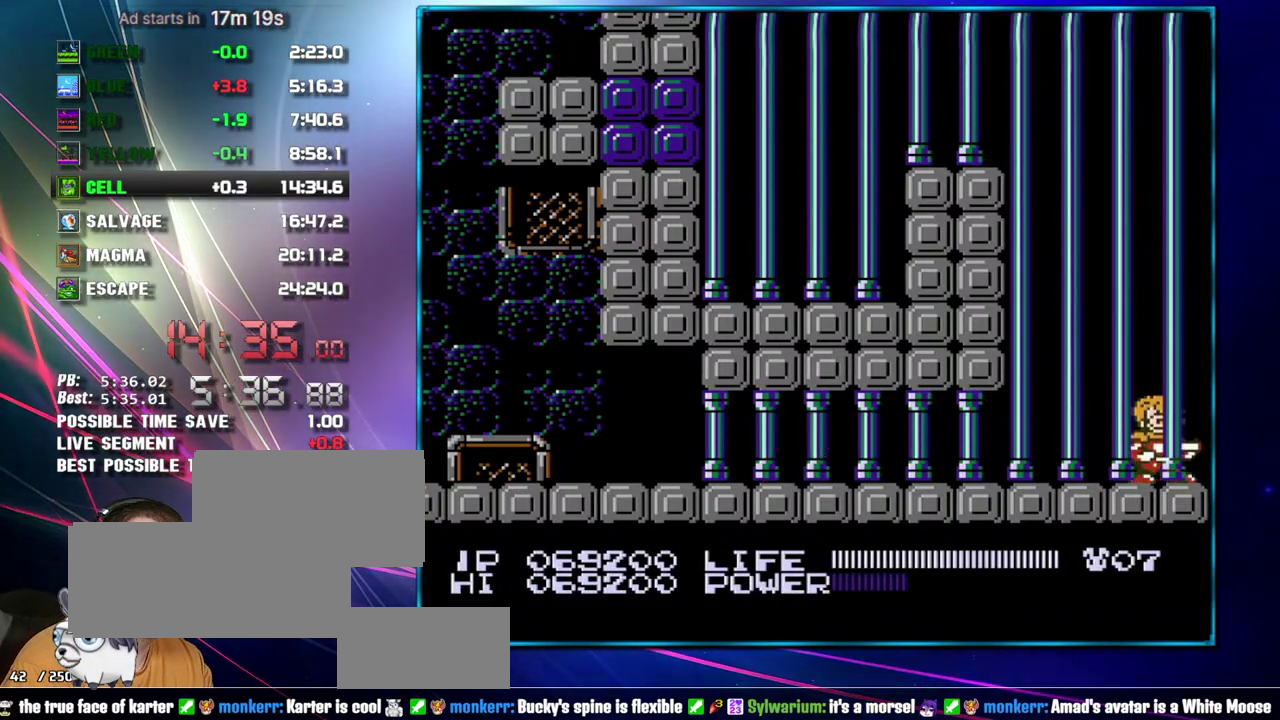
{"buttons": ["DPAD_RIGHT"], "events": []}
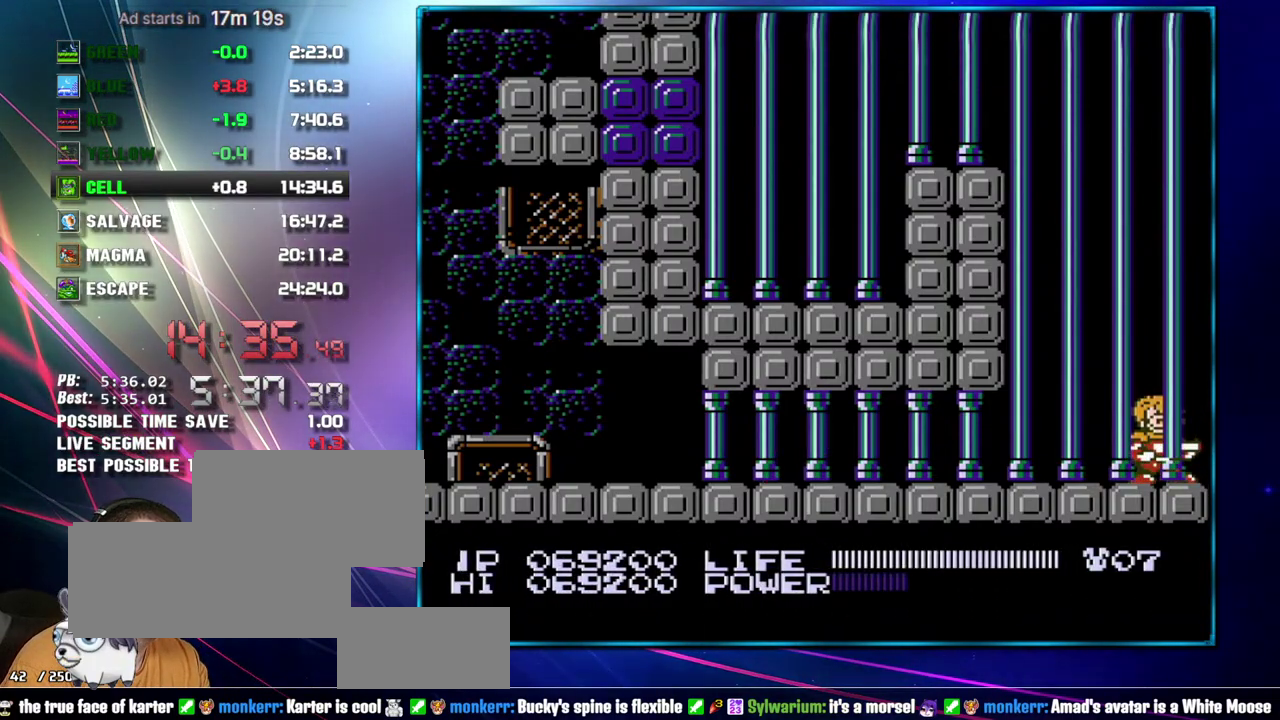
{"buttons": ["DPAD_LEFT"], "events": [[467, "DPAD_RIGHT", "up"], [483, "DPAD_LEFT", "down"]]}
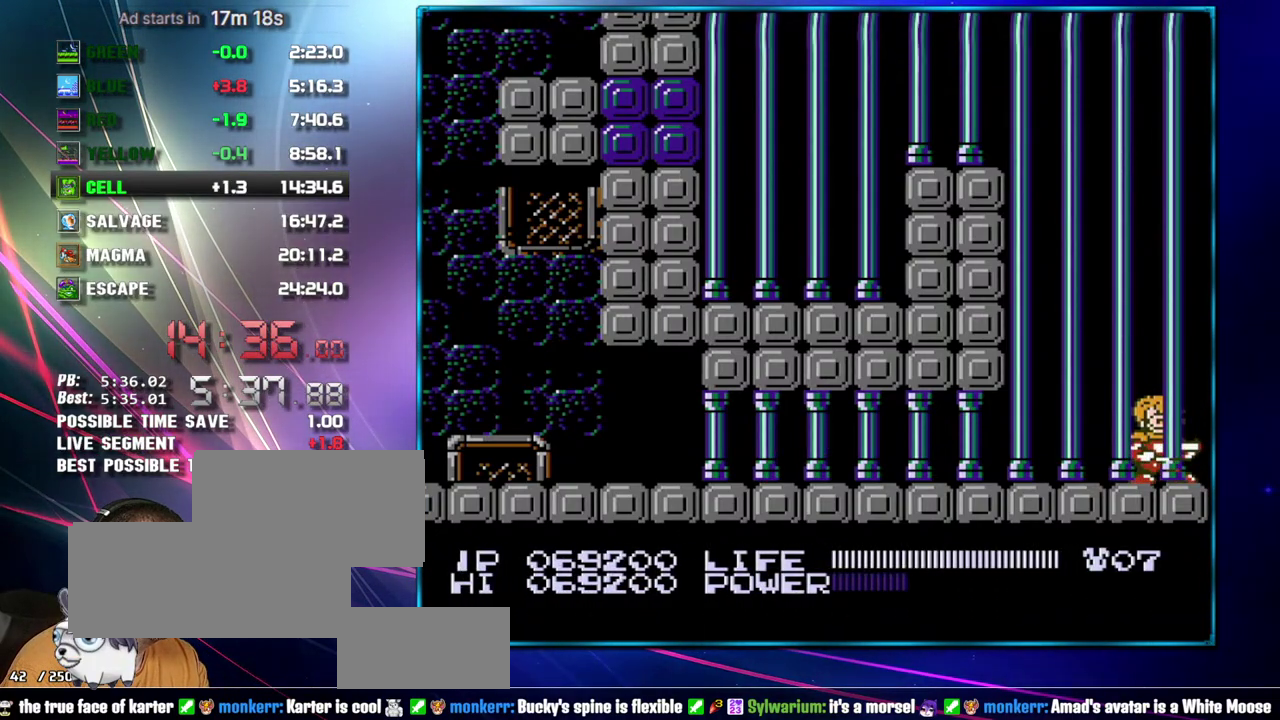
{"buttons": [], "events": [[83, "DPAD_LEFT", "up"], [83, "DPAD_RIGHT", "down"], [433, "DPAD_RIGHT", "up"]]}
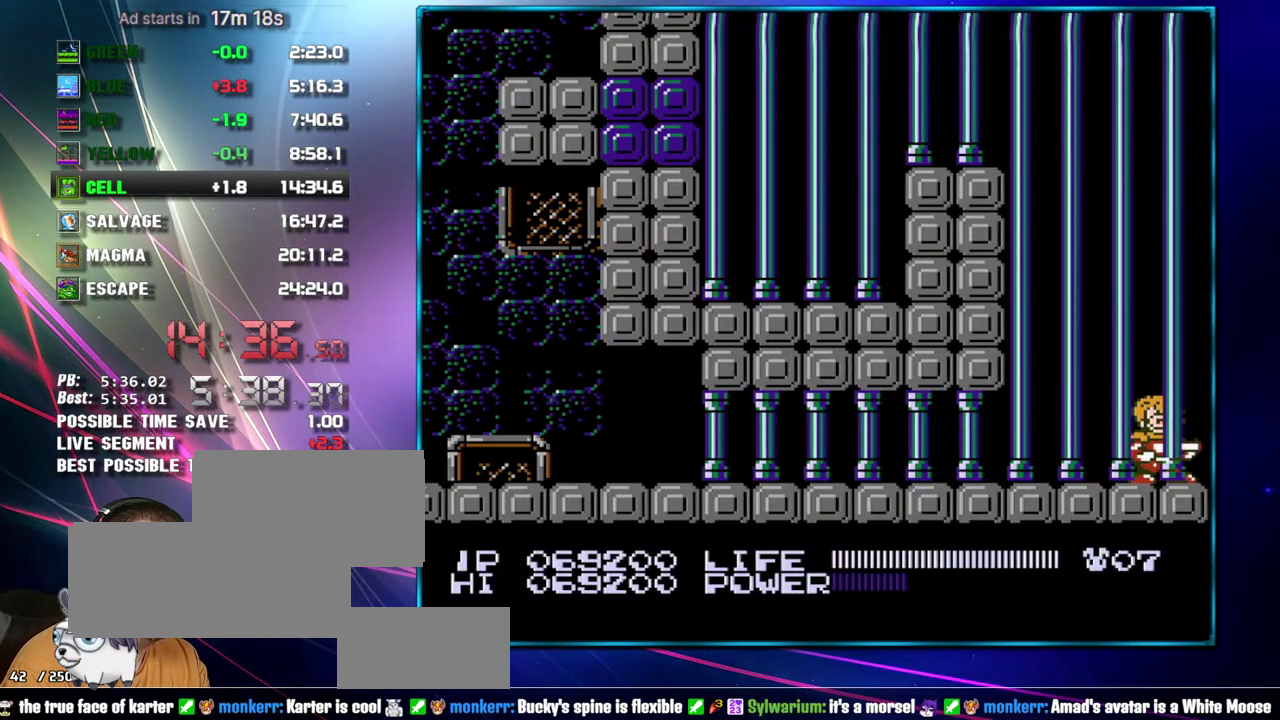
{"buttons": [], "events": [[217, "DPAD_RIGHT", "down"], [367, "DPAD_RIGHT", "up"]]}
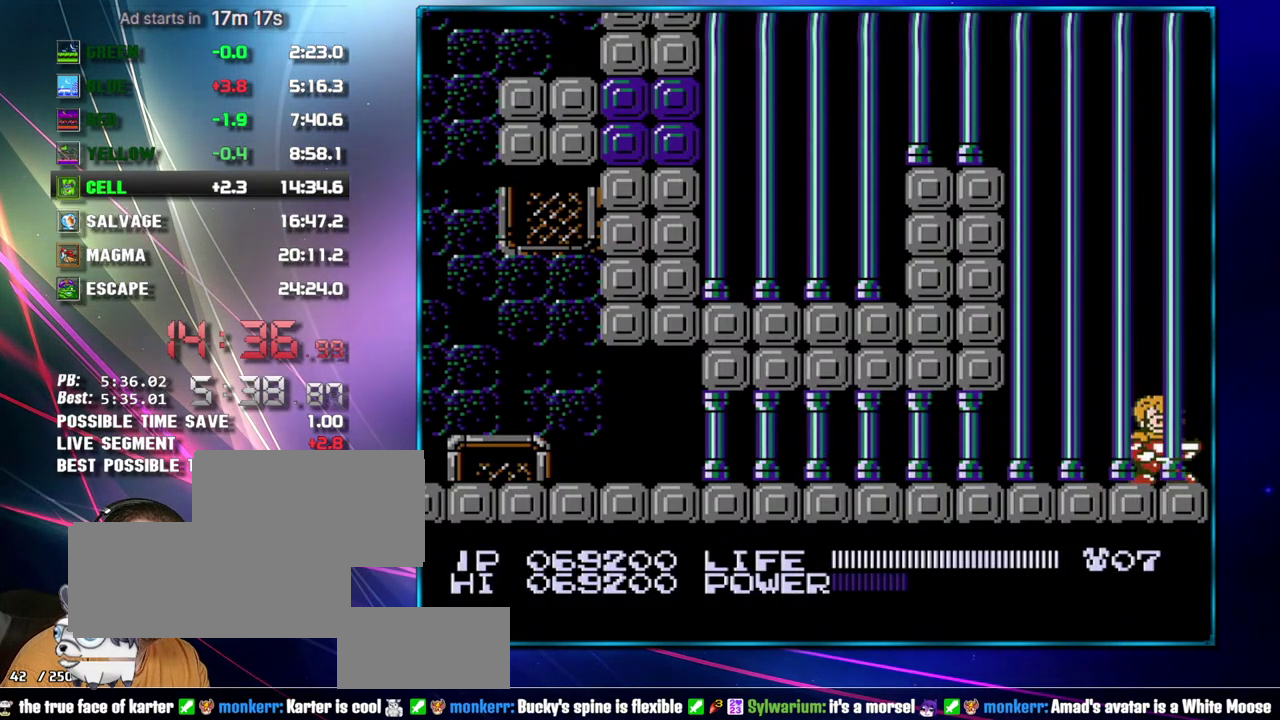
{"buttons": [], "events": []}
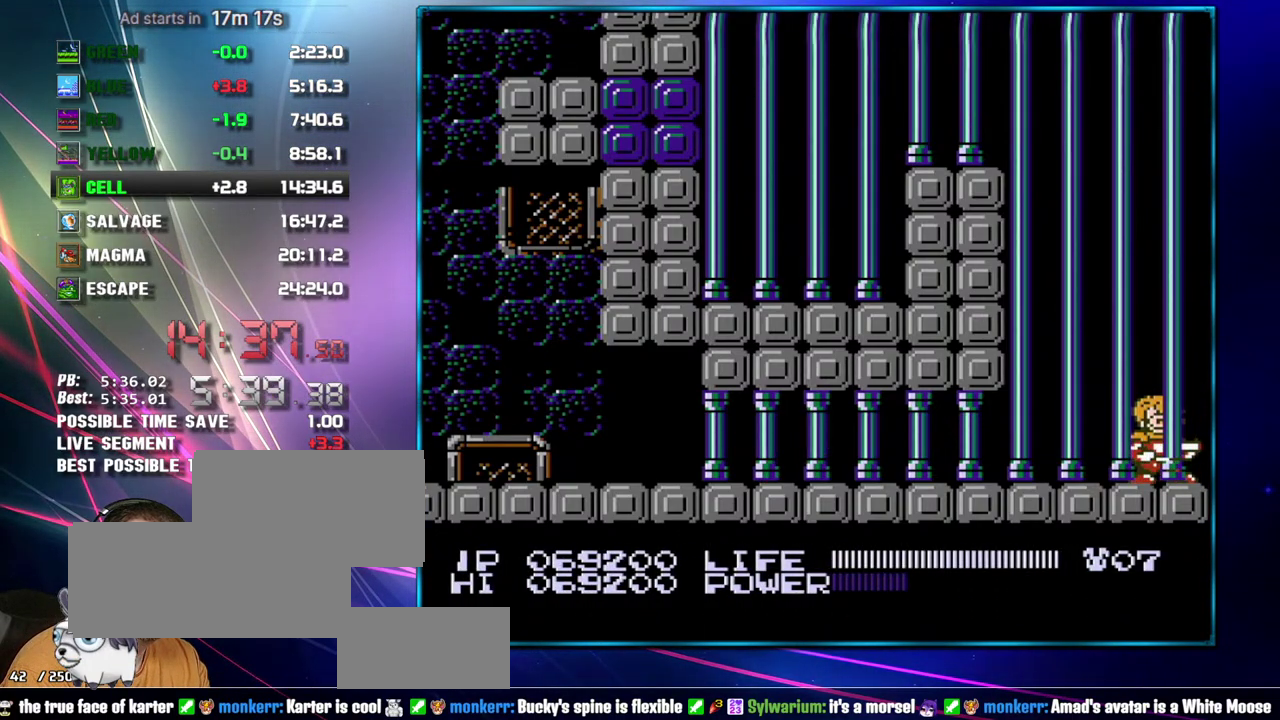
{"buttons": [], "events": []}
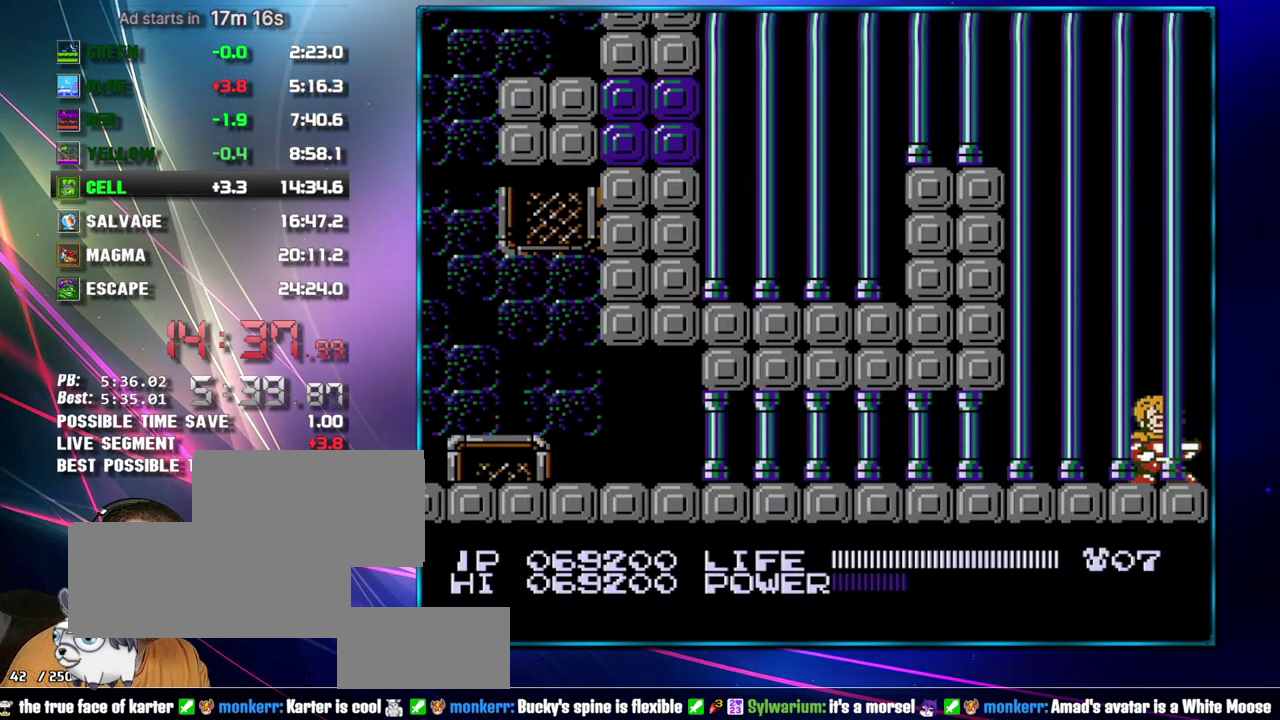
{"buttons": [], "events": []}
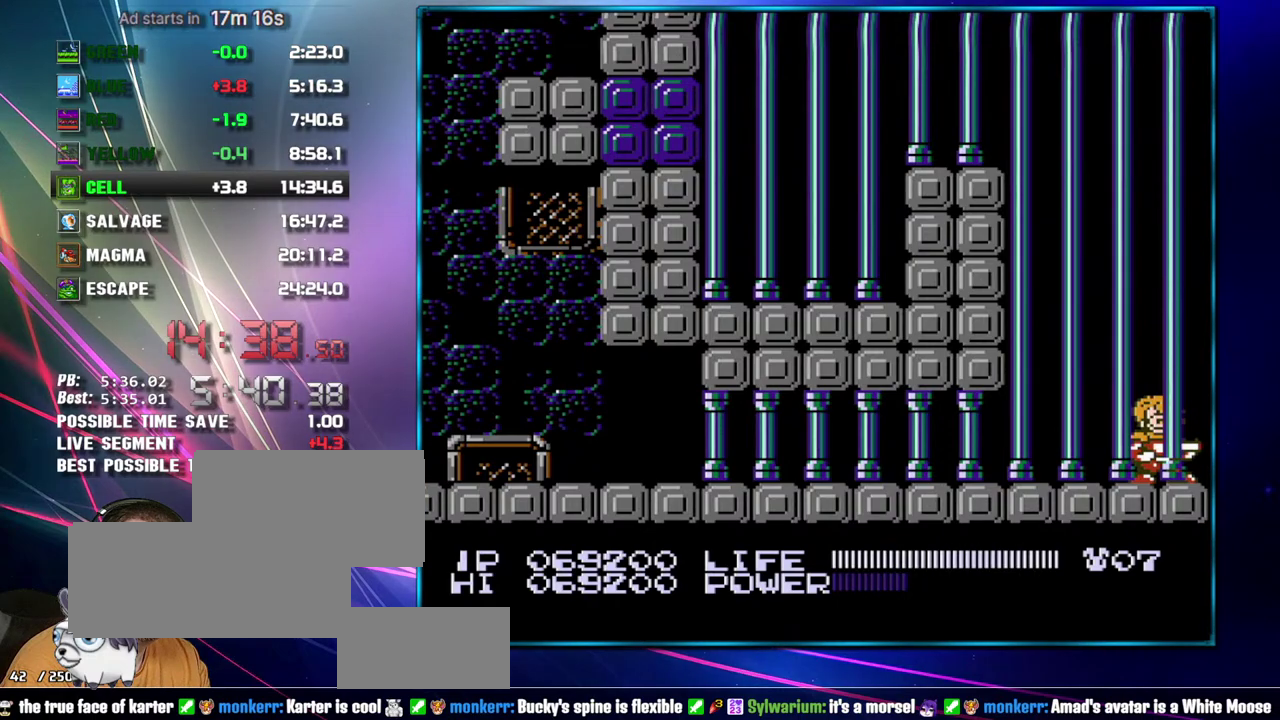
{"buttons": [], "events": []}
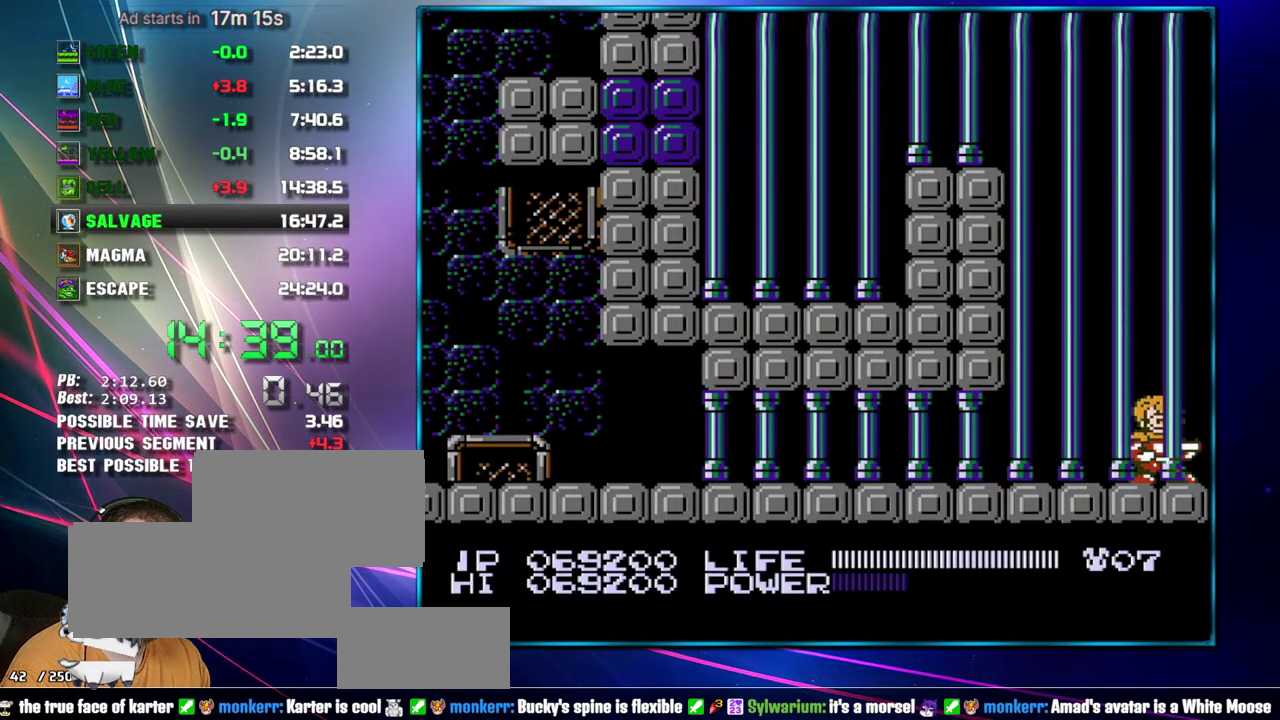
{"buttons": [], "events": []}
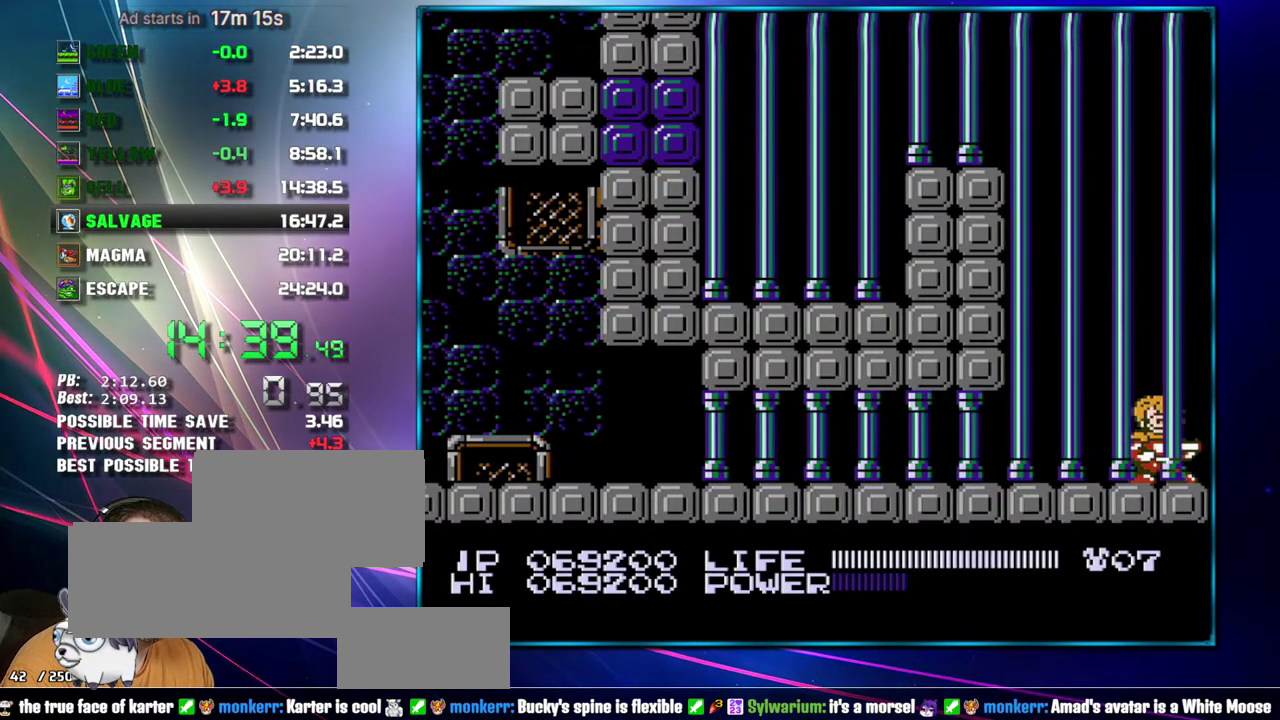
{"buttons": [], "events": []}
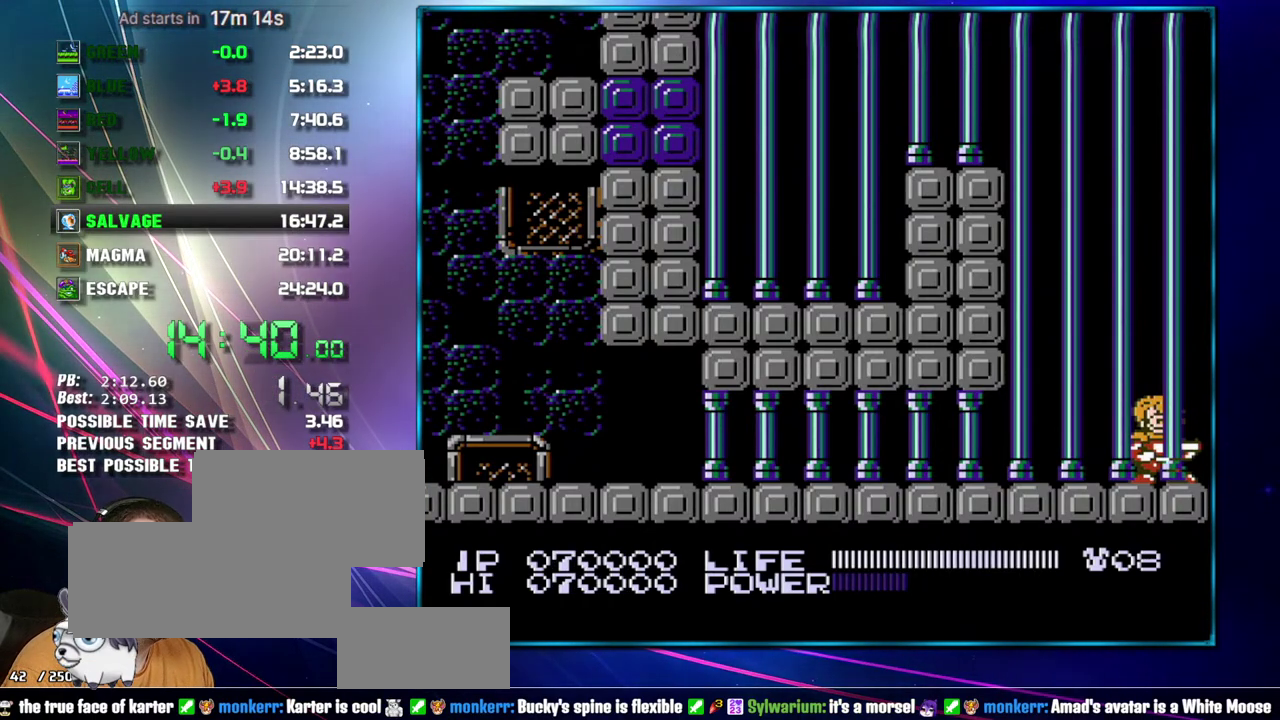
{"buttons": ["DPAD_RIGHT"], "events": [[333, "DPAD_RIGHT", "down"]]}
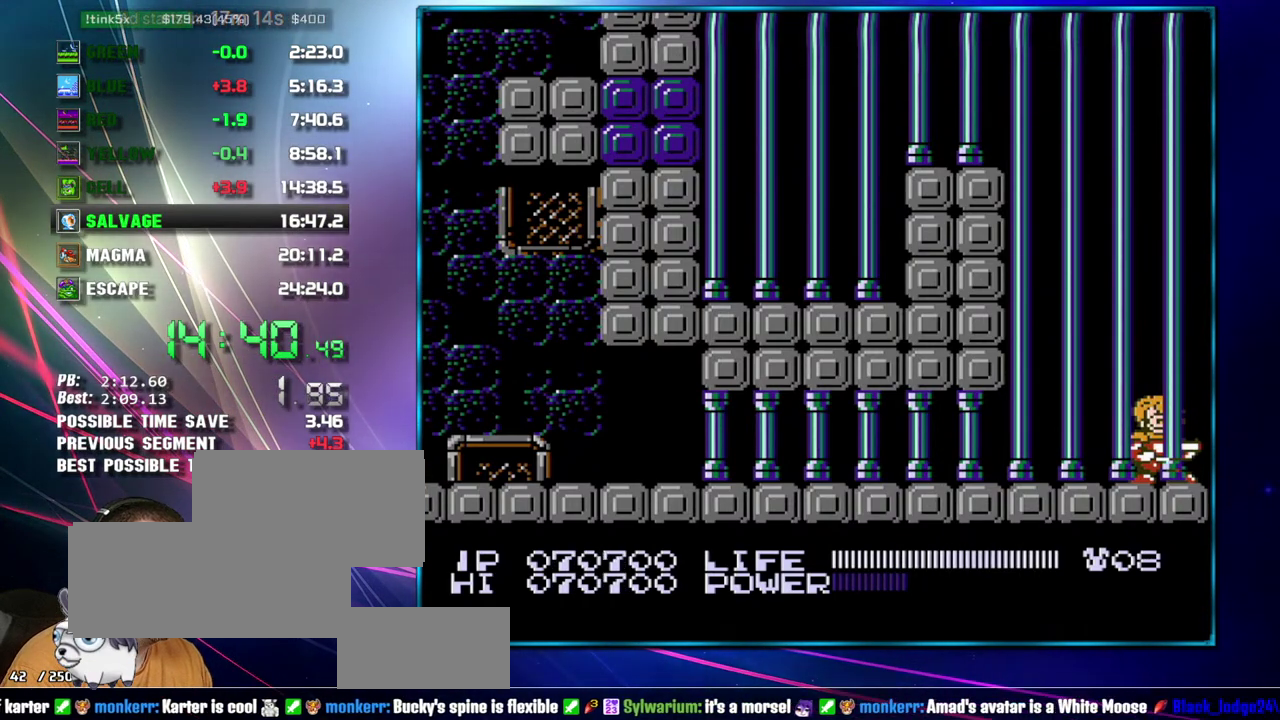
{"buttons": [], "events": [[267, "DPAD_RIGHT", "up"]]}
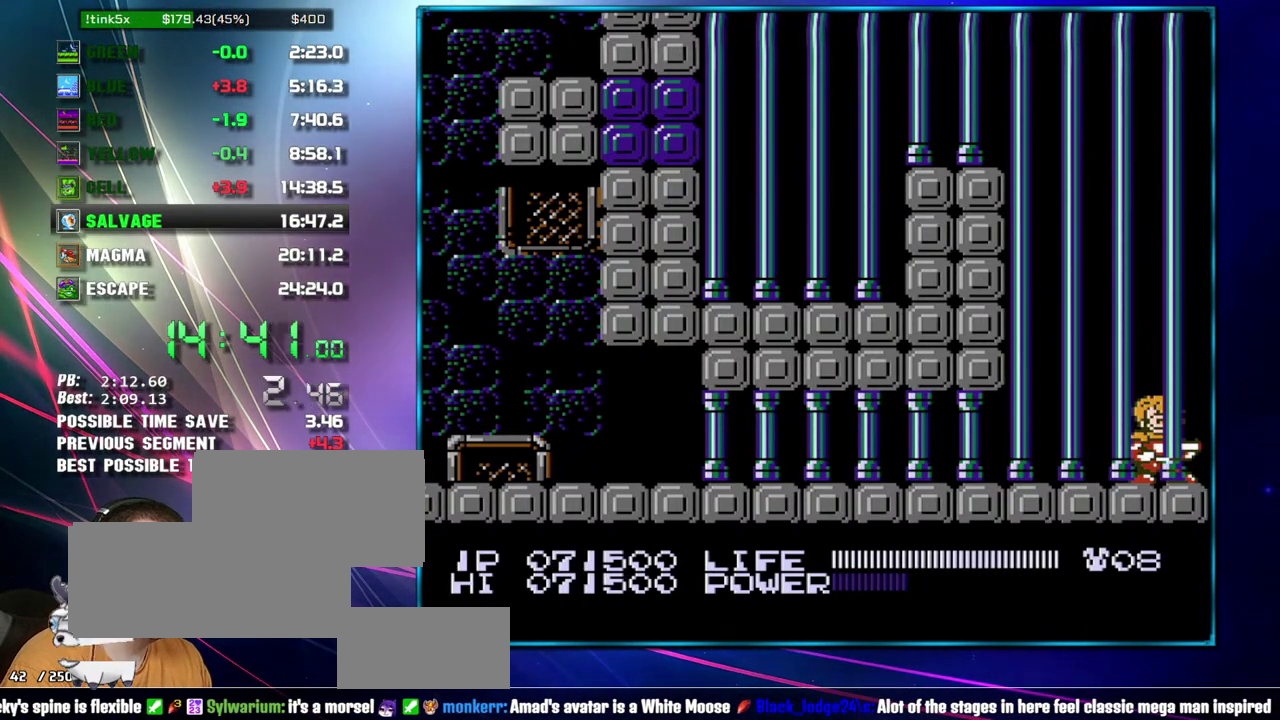
{"buttons": [], "events": []}
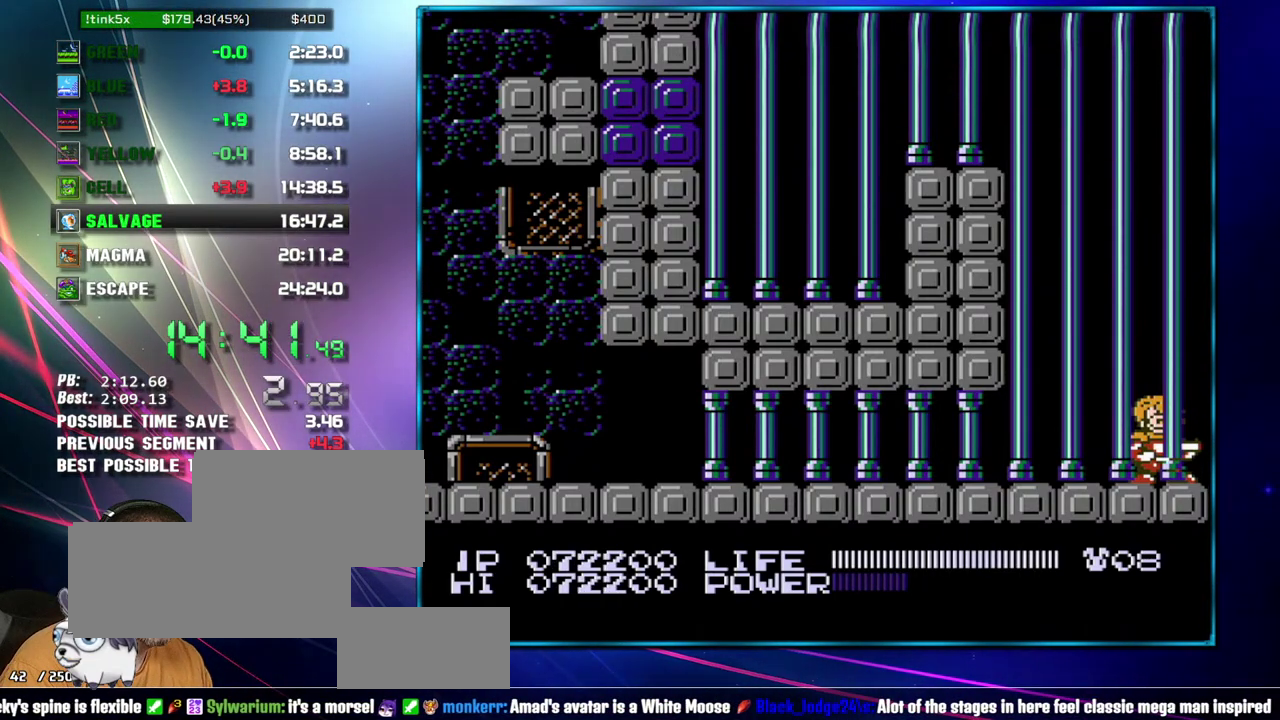
{"buttons": [], "events": []}
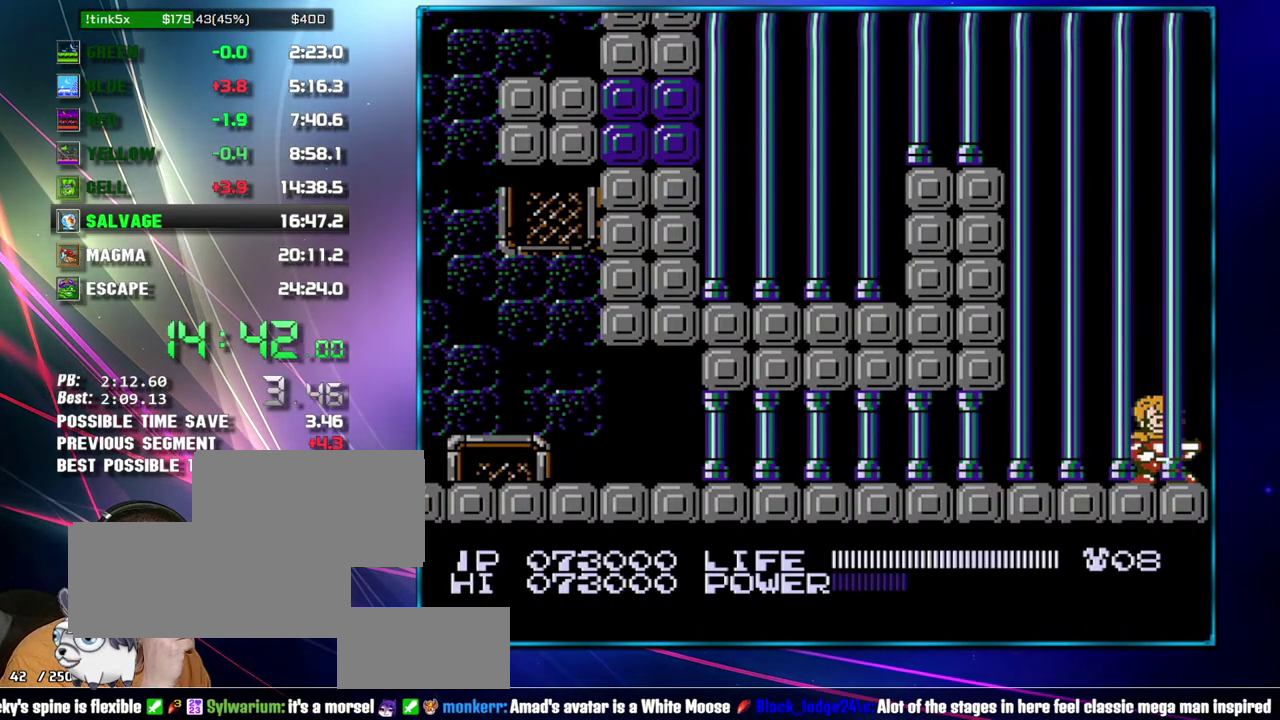
{"buttons": [], "events": []}
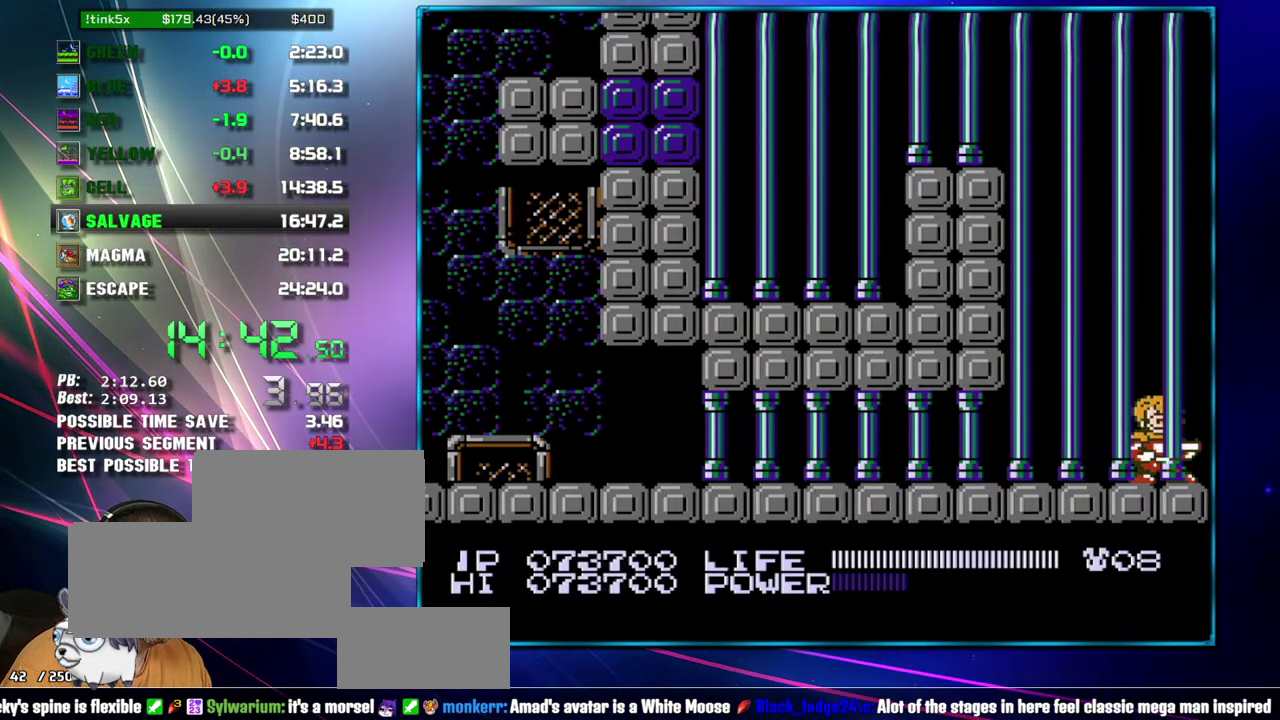
{"buttons": [], "events": []}
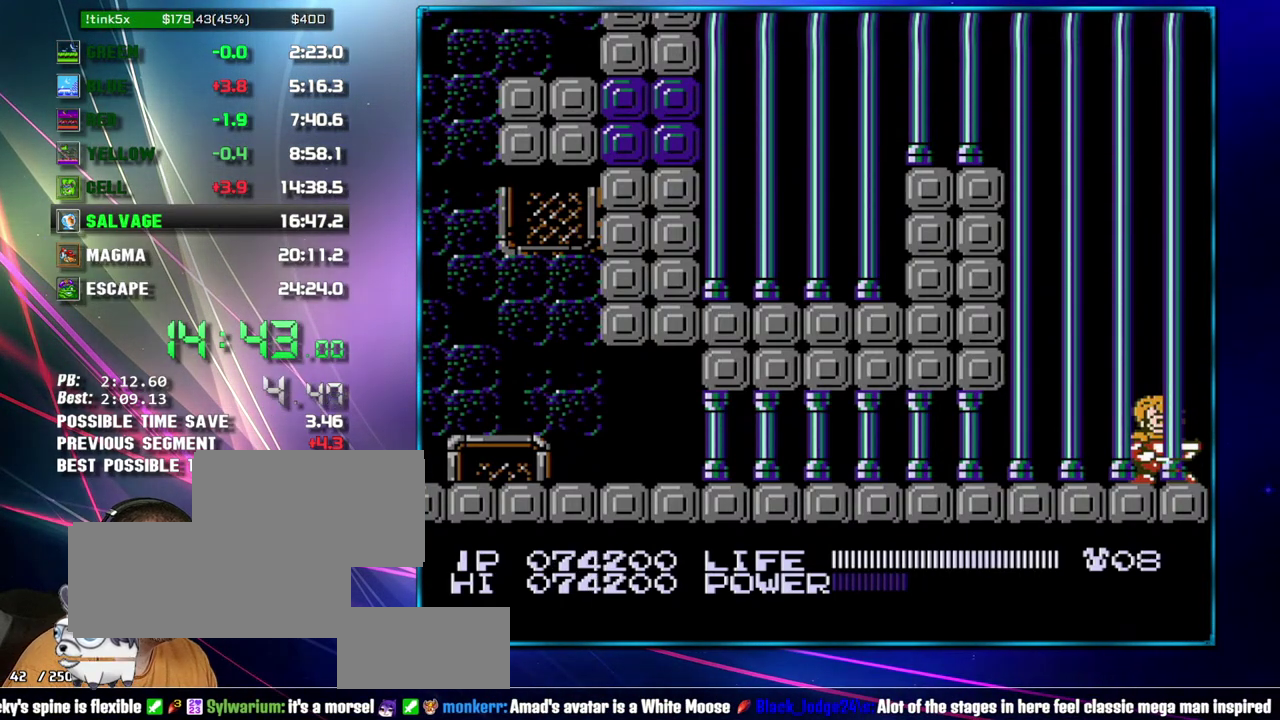
{"buttons": [], "events": []}
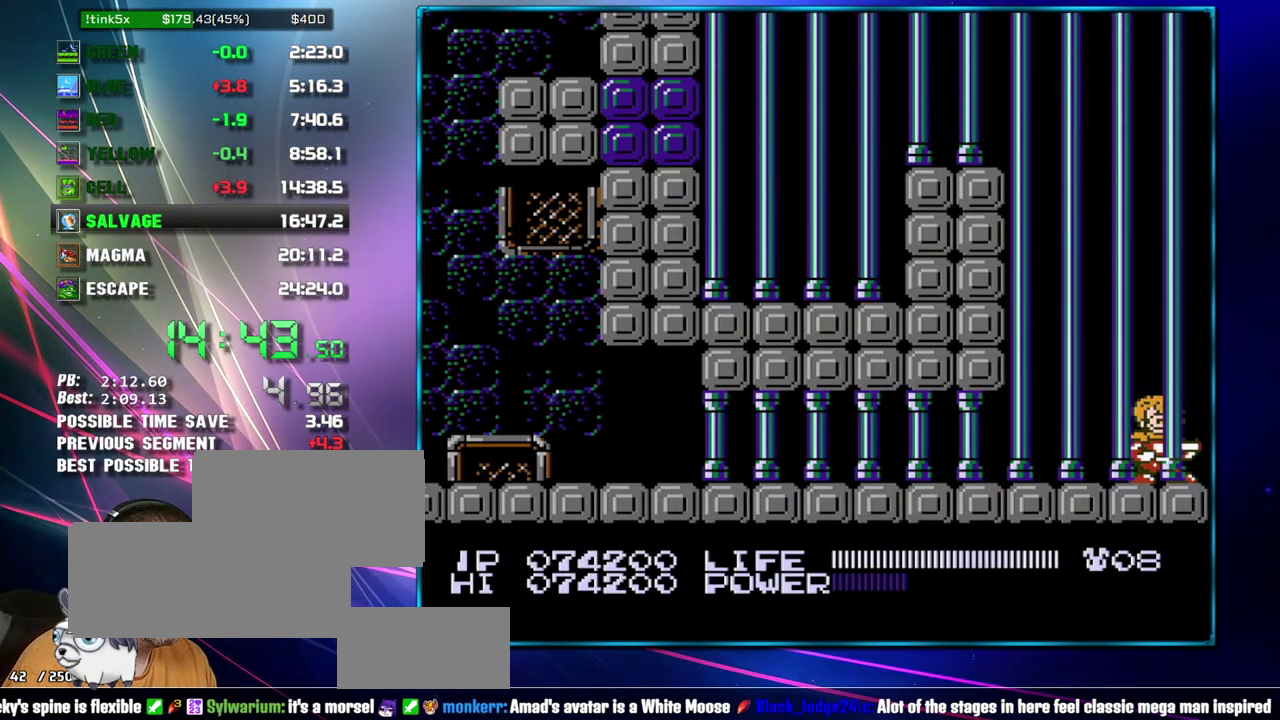
{"buttons": [], "events": []}
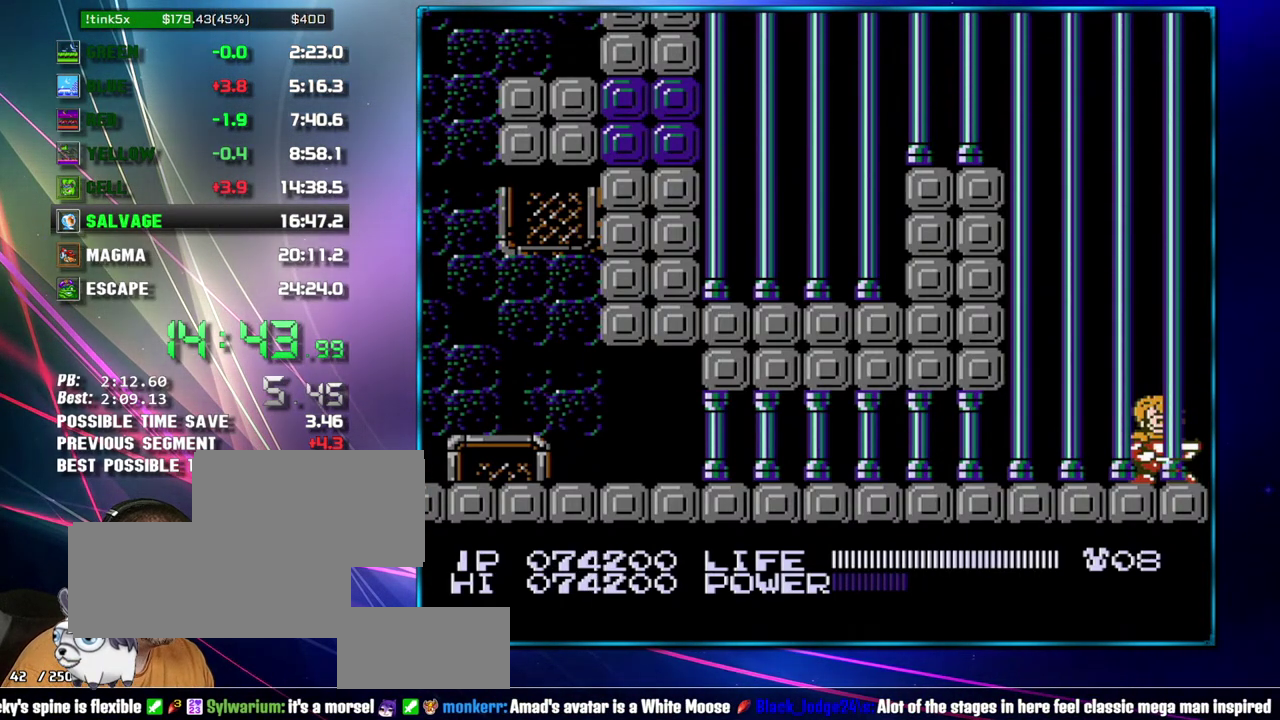
{"buttons": ["A", "B"], "events": [[50, "B", "down"], [117, "A", "down"], [233, "A", "up"], [300, "A", "down"], [433, "A", "up"], [483, "A", "down"]]}
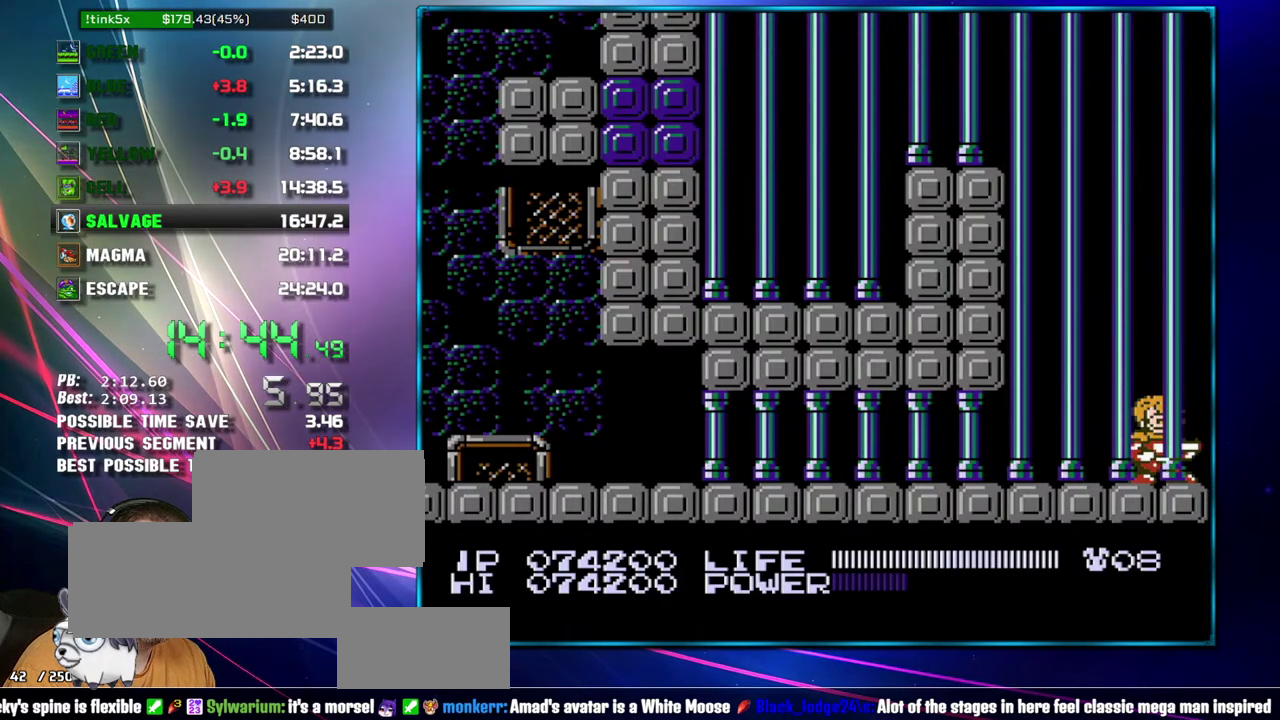
{"buttons": ["B"], "events": [[117, "A", "up"], [183, "A", "down"], [267, "A", "up"], [367, "A", "down"], [433, "A", "up"]]}
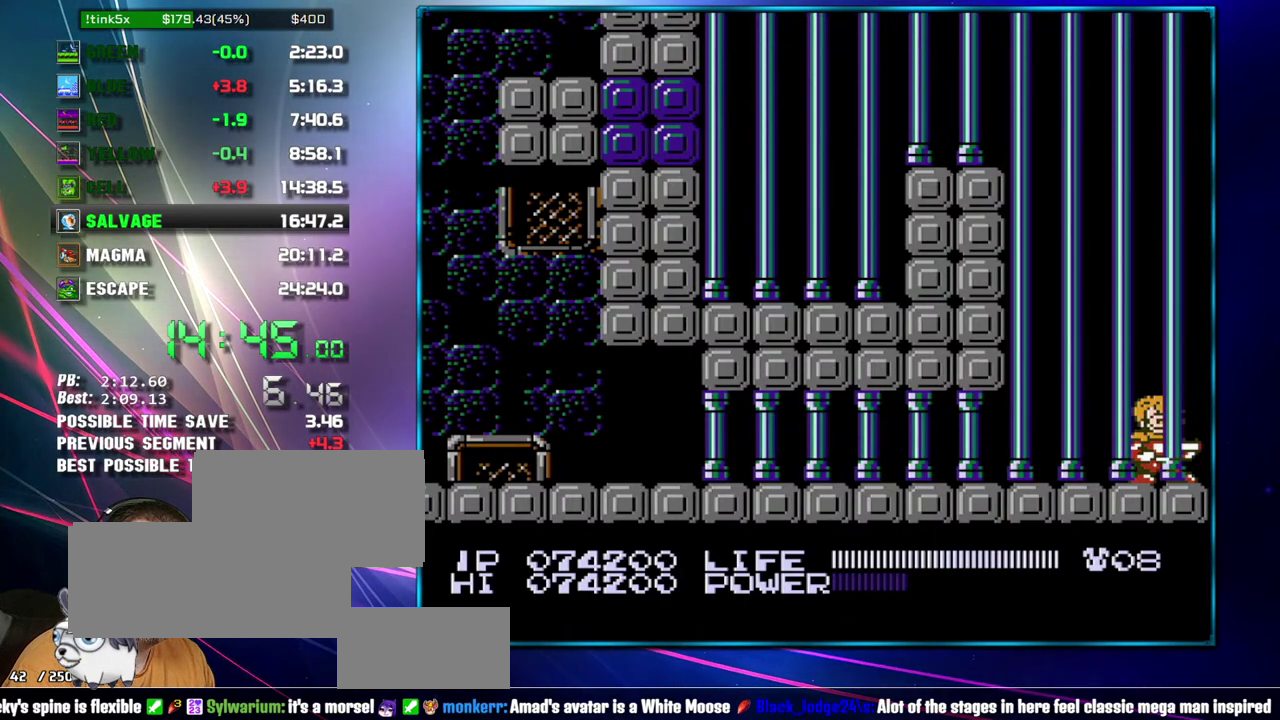
{"buttons": ["B"], "events": [[17, "A", "down"], [117, "A", "up"], [183, "A", "down"], [267, "A", "up"], [367, "A", "down"], [433, "A", "up"]]}